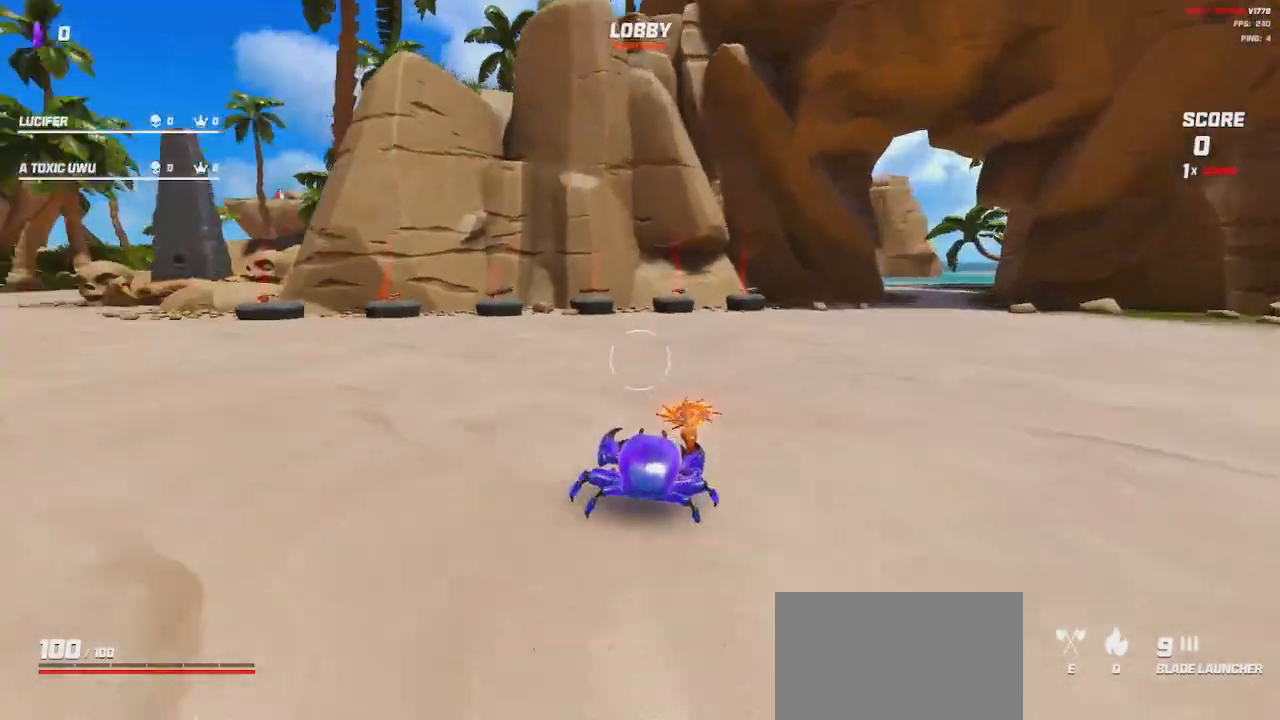
Gameplay with keyboard and mouse; each line is a JSON object with the keys and mouse buttons held at the frame after it. "events" lists presses ("down") and releases ("up") of "a", "ctrl", "d", "e", "q", "s", "shift", "space", "w", "mouse_left", "mouse_wheel", "mouse_right", "mouse_mb4" and "mouse_mb5" between this image and that frame as [ms after this image, input, new state], when the widget could be followed in between. "mouse_left", "mouse_wheel", "mouse_right", "mouse_mb4", "mouse_mb5" = the "left", "wheel", "right", "mb4", "mb5" buttons of the "mouse" list. No other keys are recorded. "wheel" means that the mouse wheel is clicked or scrolled. Mouse movement is not recorded.
{"keys": [], "mouse": [], "events": [[183, "shift", "up"], [283, "w", "up"]]}
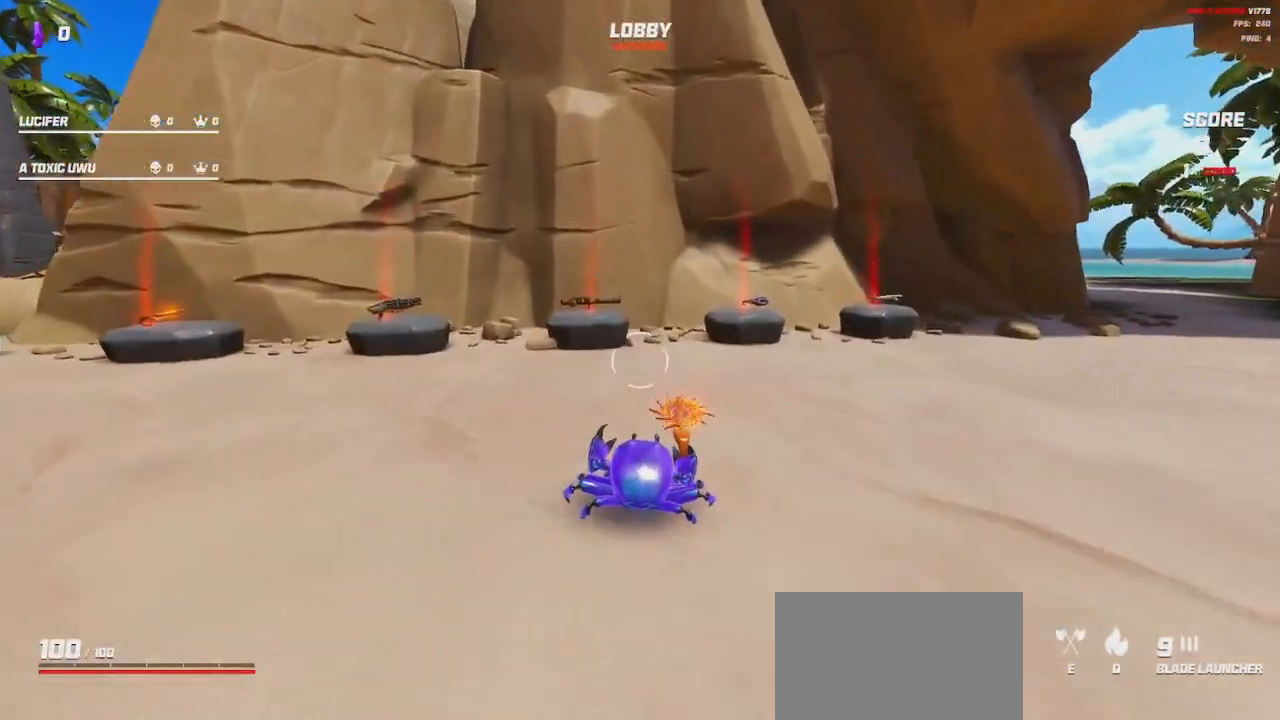
{"keys": ["a"], "mouse": [], "events": [[16, "w", "down"], [266, "w", "up"], [466, "a", "down"]]}
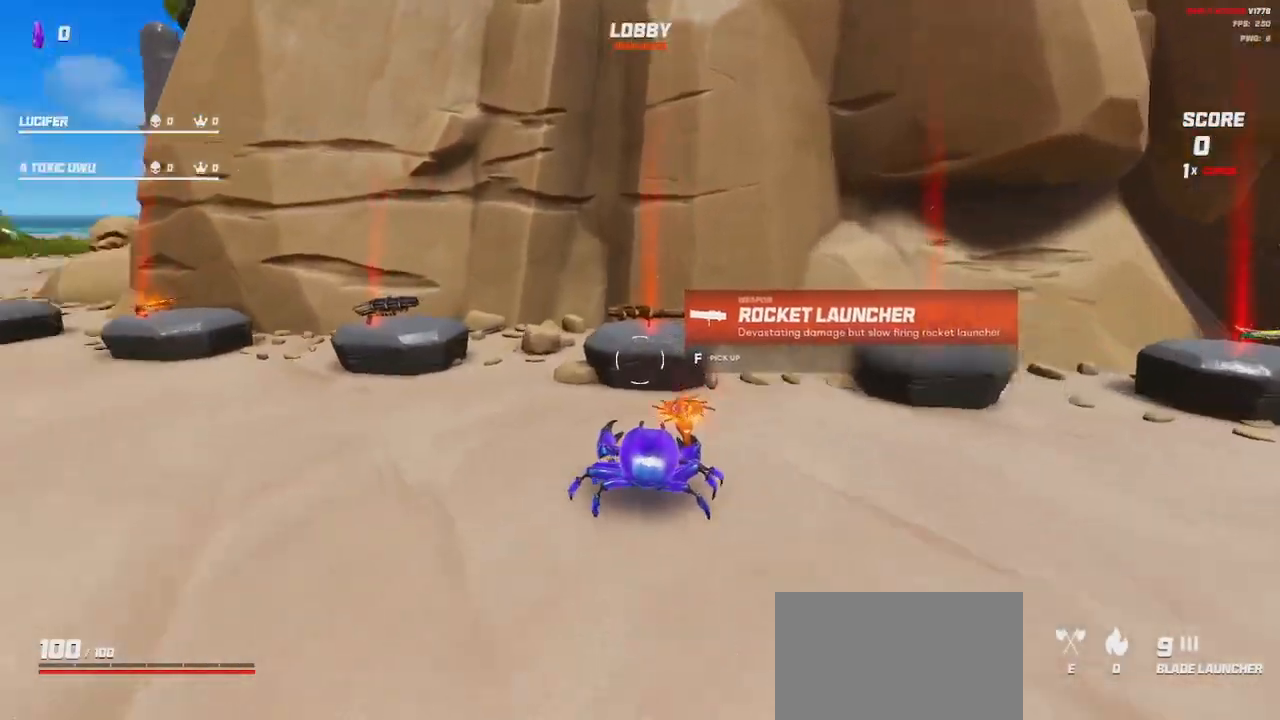
{"keys": [], "mouse": [], "events": [[50, "w", "down"], [283, "a", "up"], [333, "w", "up"]]}
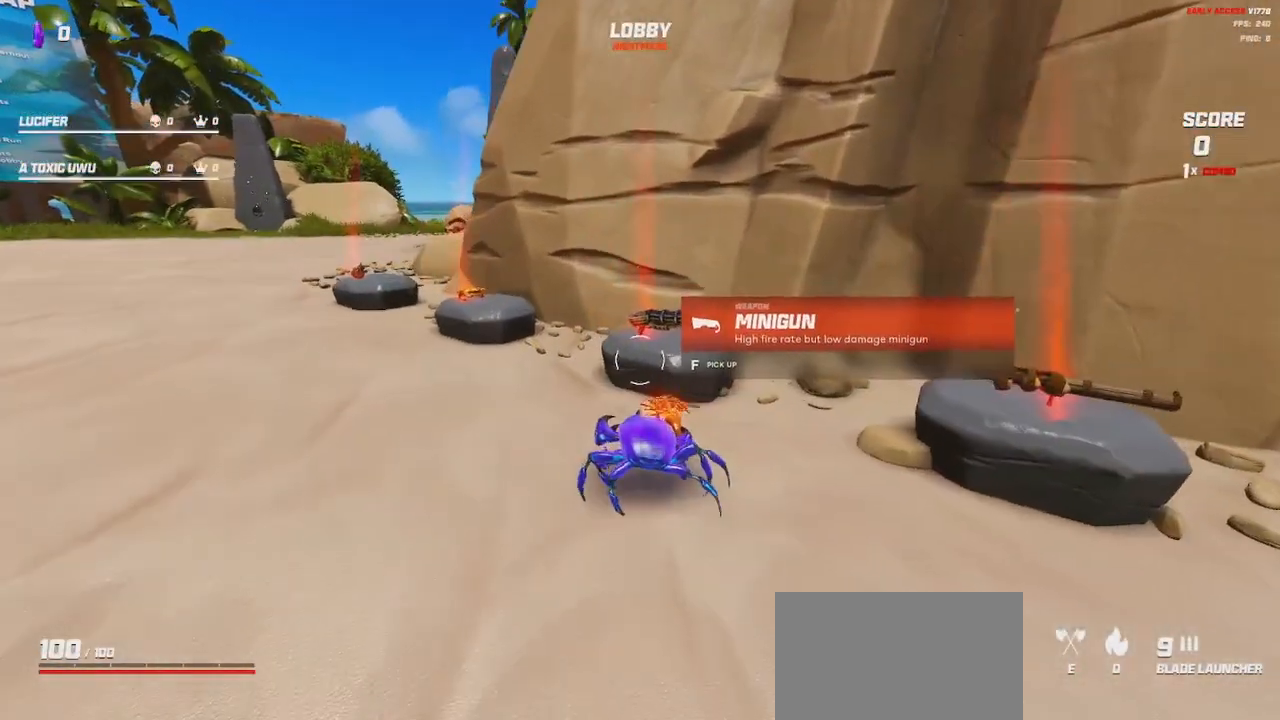
{"keys": ["w"], "mouse": [], "events": [[316, "w", "down"]]}